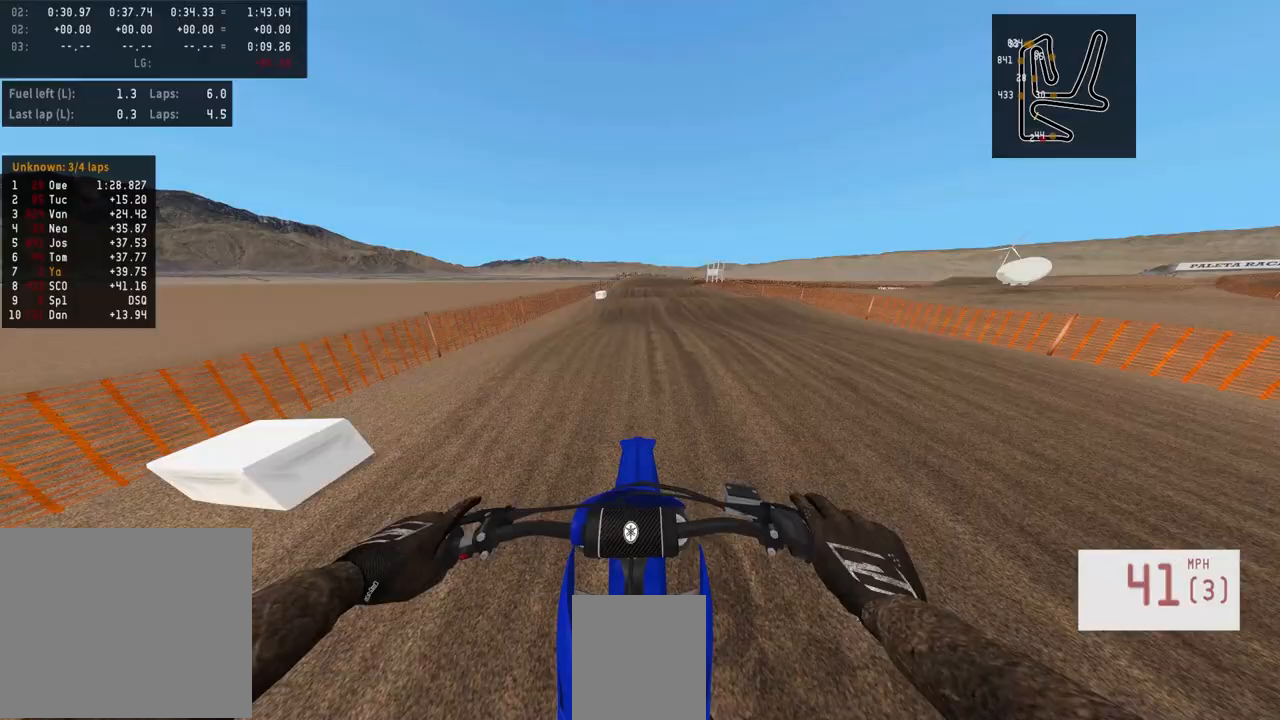
Gameplay with a controller (PlayStation layout); each line is a JSON object with the inputs held at the frame after it. "events" lists button and stick changes between this image and that frame as [ms after this image, input, new state], when the widget could be followed in between.
{"buttons": ["R2"], "left_stick": "center", "right_stick": "down", "events": [[50, "R3", "down"], [200, "R3", "up"]]}
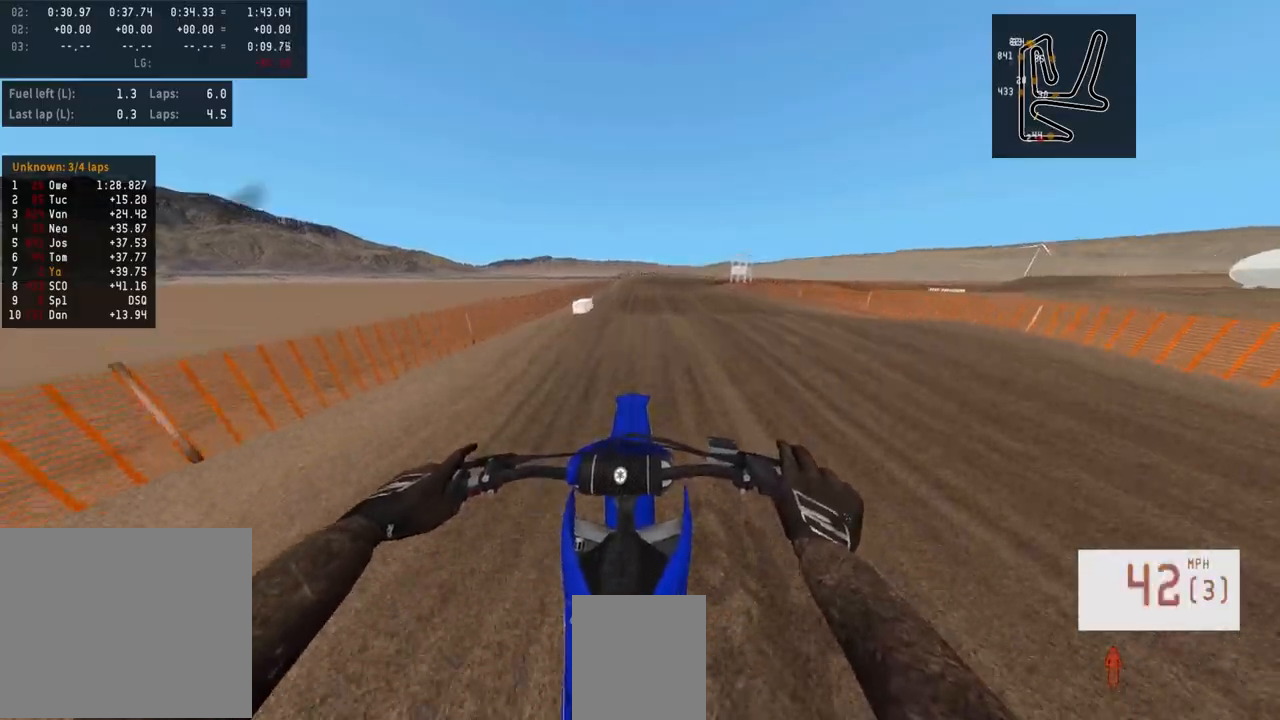
{"buttons": ["R2"], "left_stick": "center", "right_stick": "down", "events": []}
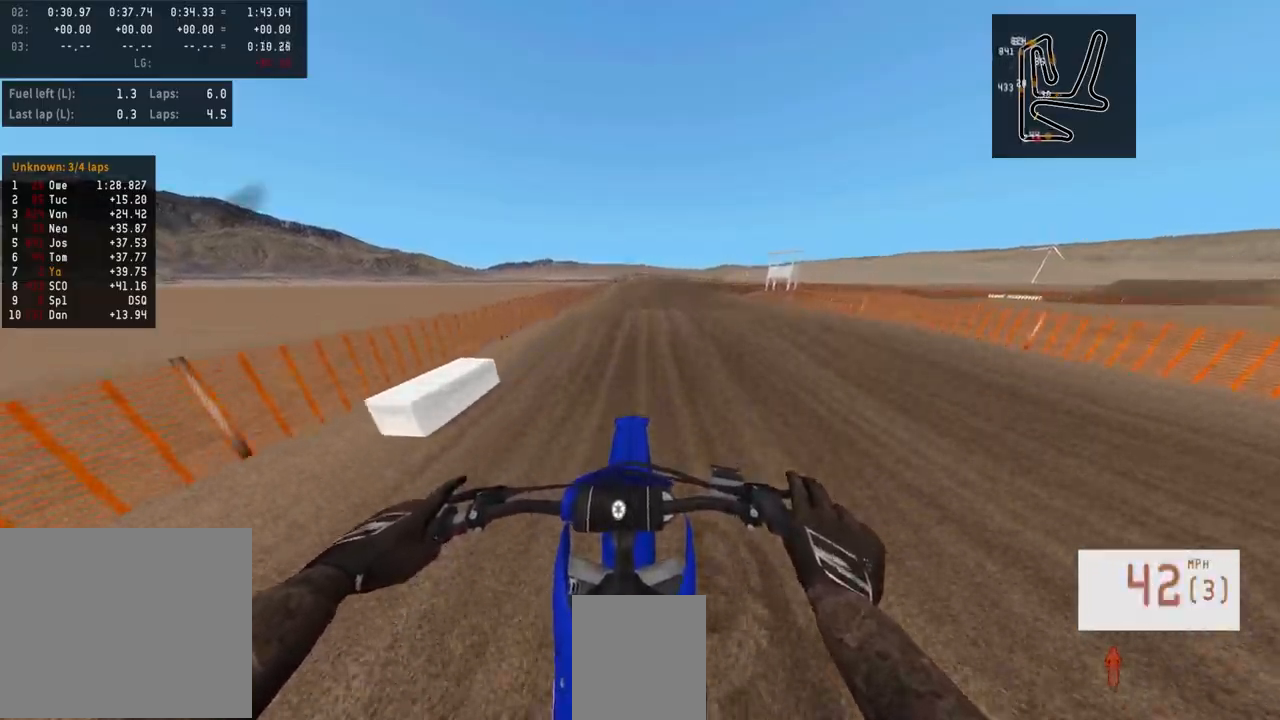
{"buttons": ["R2"], "left_stick": "center", "right_stick": "center", "events": [[167, "left_stick", "right"], [267, "left_stick", "center"], [483, "right_stick", "center"]]}
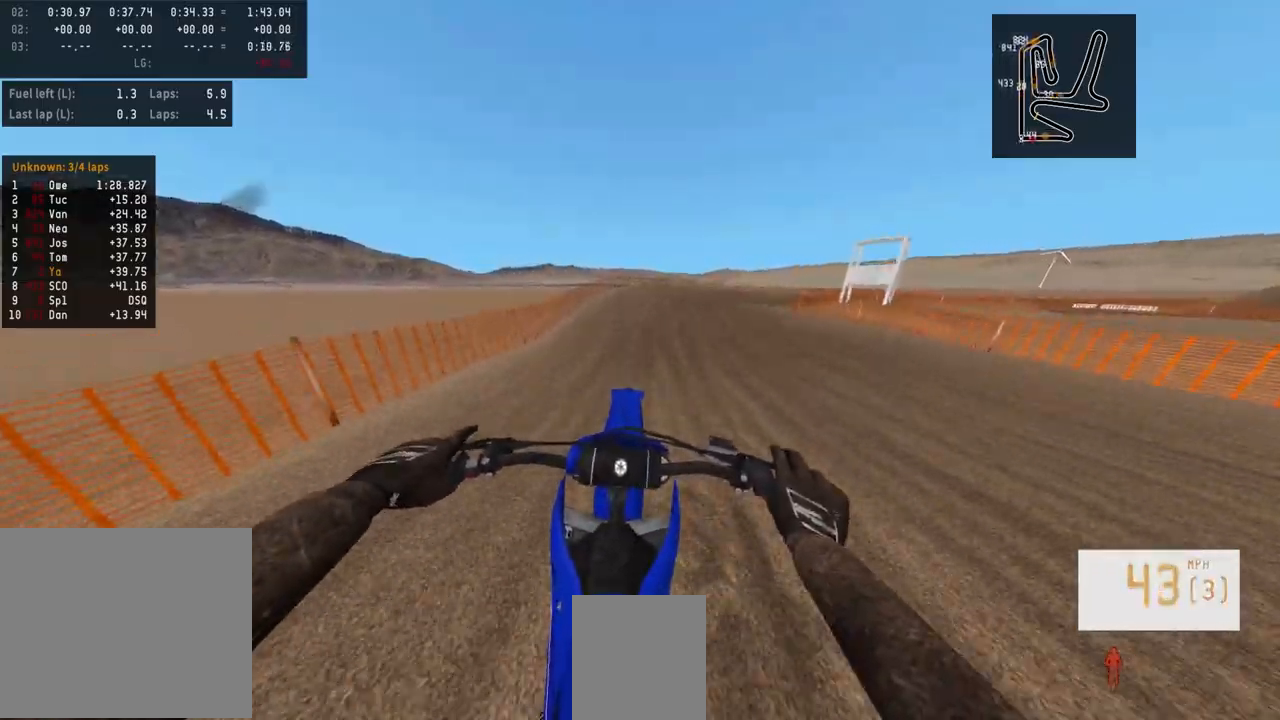
{"buttons": [], "left_stick": "center", "right_stick": "down", "events": [[33, "R2", "up"], [150, "left_stick", "right"], [267, "right_stick", "down"], [417, "left_stick", "center"]]}
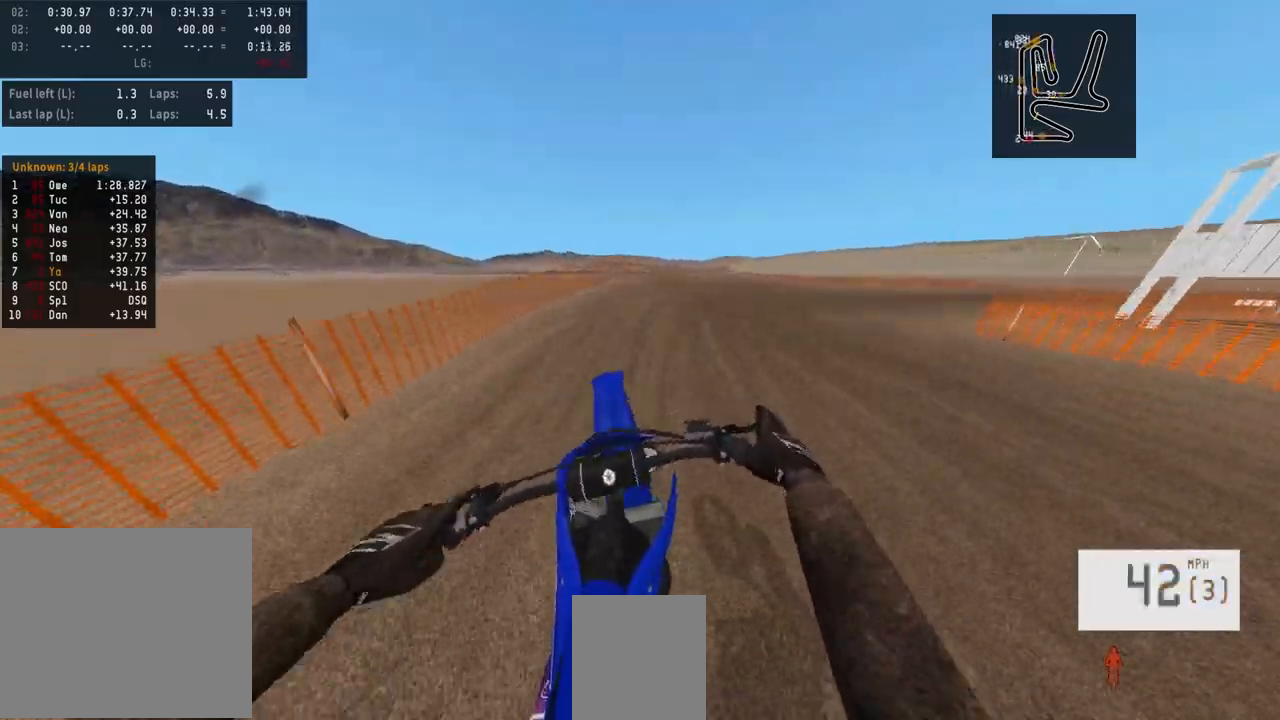
{"buttons": ["L2"], "left_stick": "right", "right_stick": "center", "events": [[50, "right_stick", "center"], [83, "R2", "down"], [117, "left_stick", "right"], [150, "R3", "down"], [233, "R3", "up"], [250, "R2", "up"], [450, "L2", "down"]]}
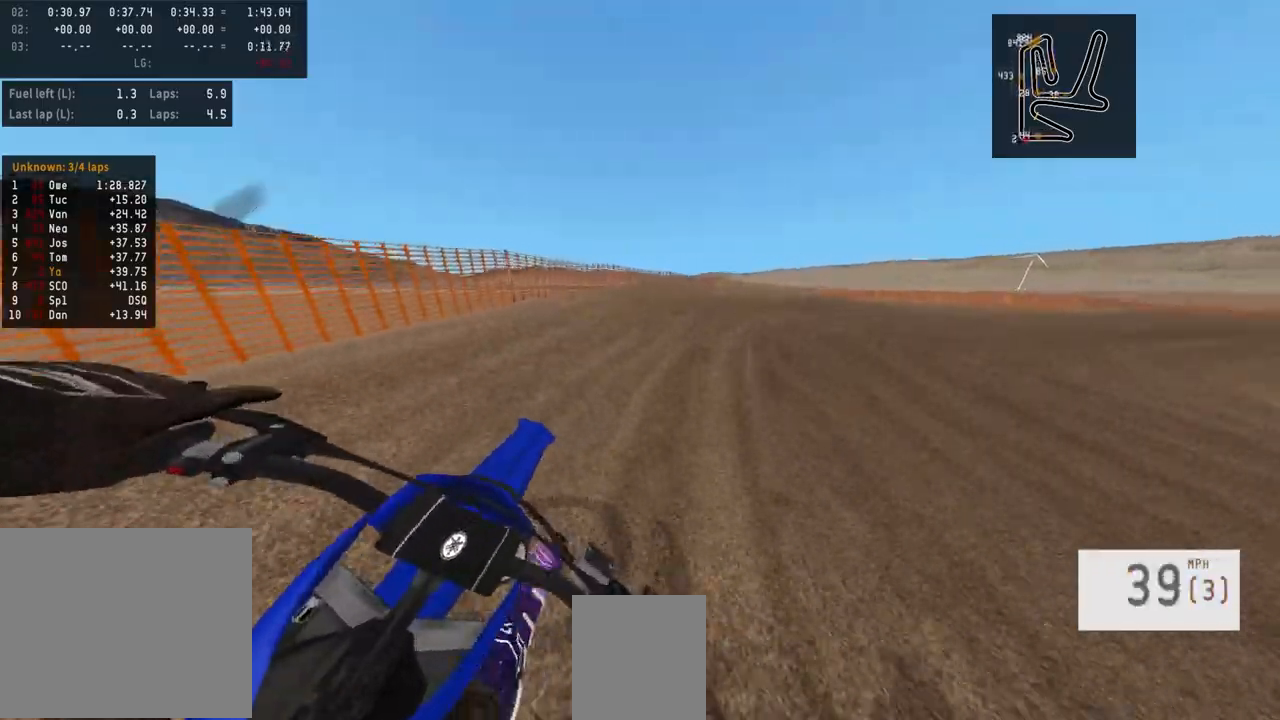
{"buttons": ["R2"], "left_stick": "right", "right_stick": "center", "events": [[100, "L2", "up"], [317, "R2", "down"]]}
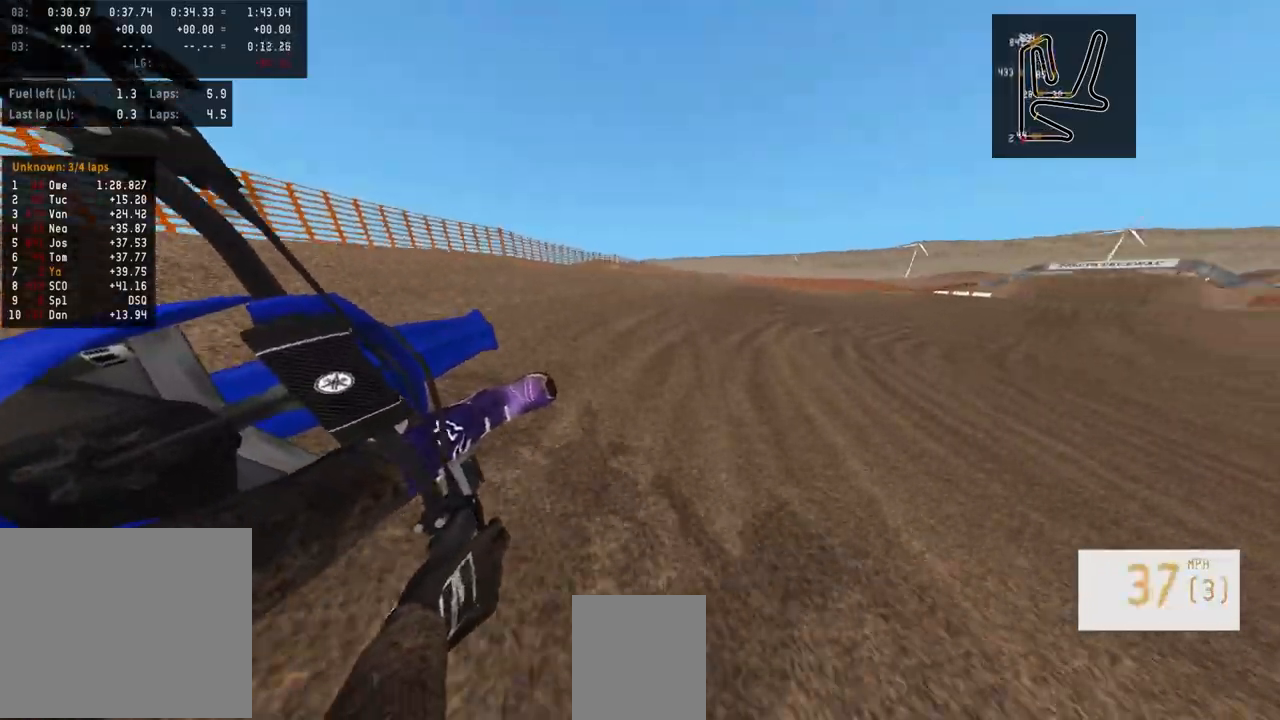
{"buttons": ["R2"], "left_stick": "center", "right_stick": "center", "events": [[400, "left_stick", "center"]]}
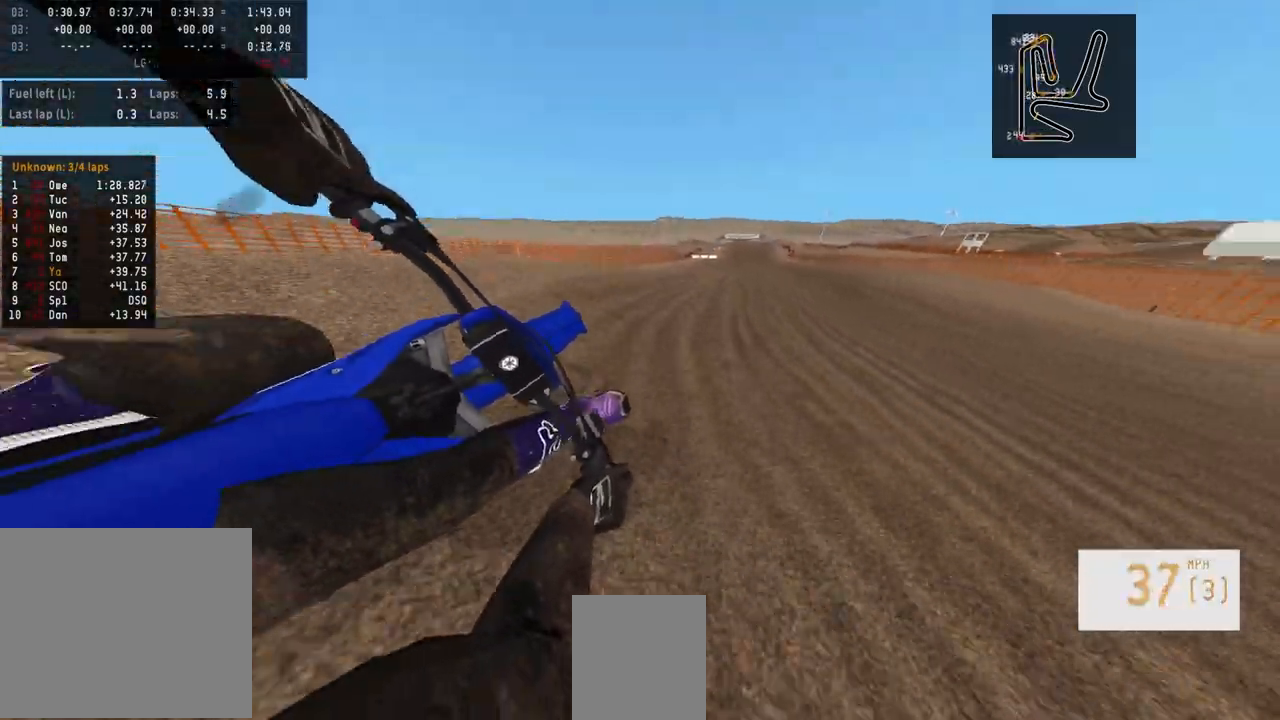
{"buttons": ["R2"], "left_stick": "center", "right_stick": "center", "events": [[17, "left_stick", "right"], [167, "left_stick", "center"]]}
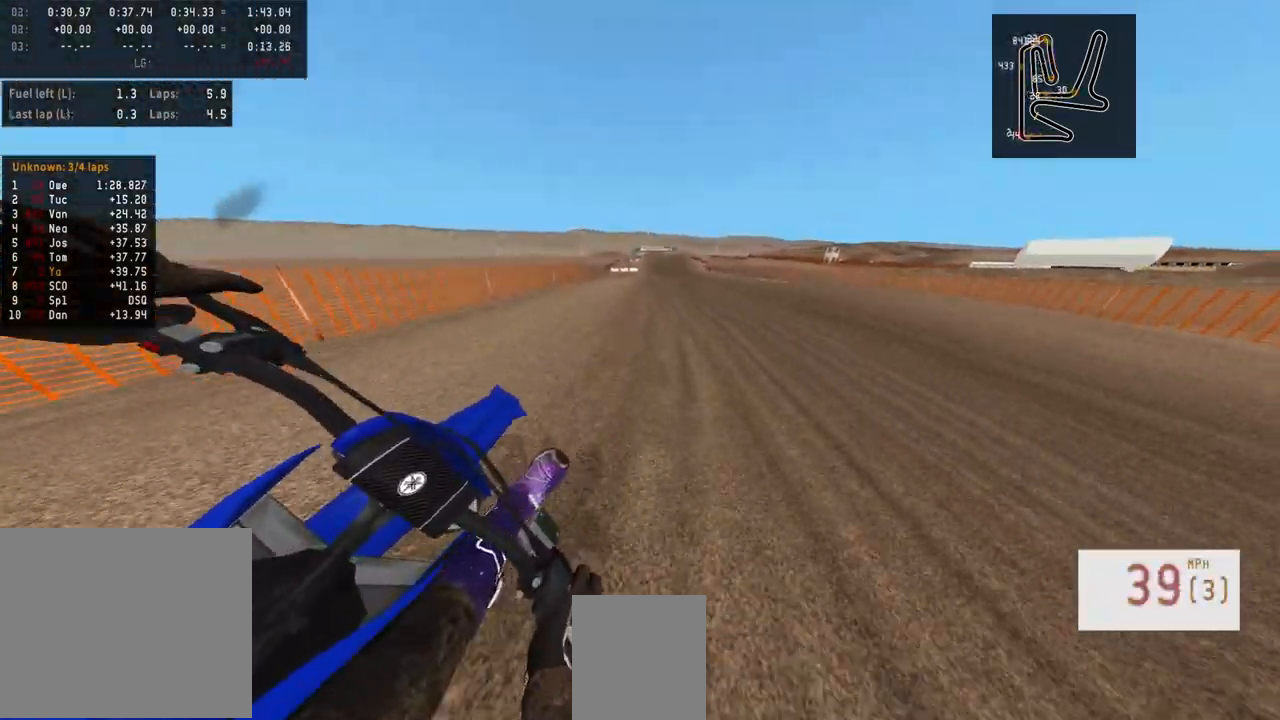
{"buttons": ["R2"], "left_stick": "center", "right_stick": "center", "events": []}
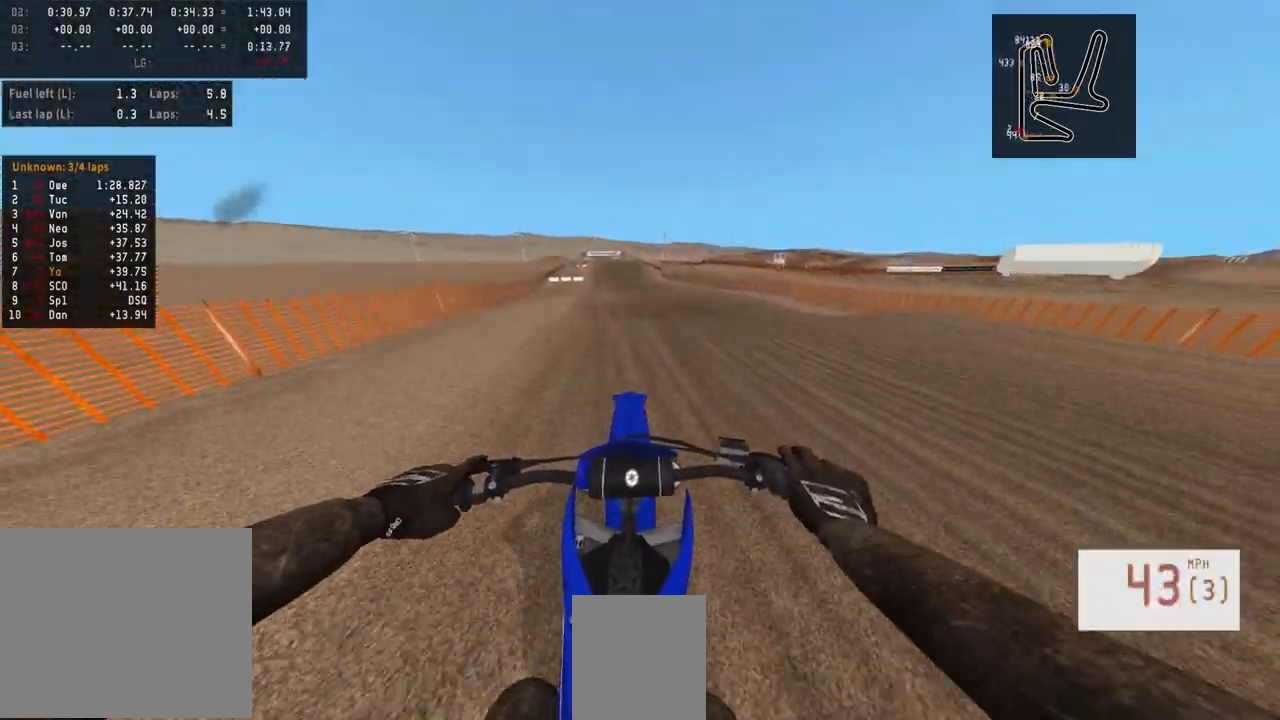
{"buttons": ["R2"], "left_stick": "left", "right_stick": "up", "events": [[67, "L3", "down"], [67, "R3", "down"], [167, "L3", "up"], [167, "R3", "up"], [233, "right_stick", "up"], [467, "left_stick", "left"]]}
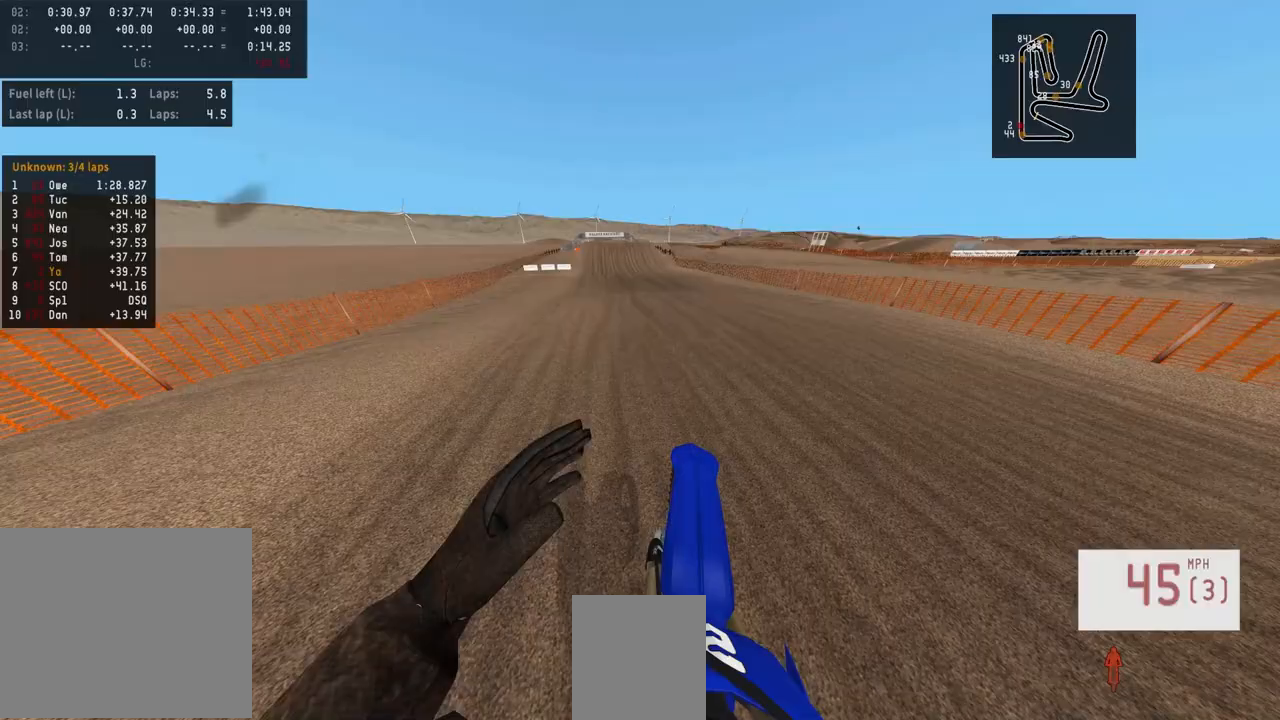
{"buttons": ["R2"], "left_stick": "center", "right_stick": "center", "events": [[100, "left_stick", "center"], [133, "right_stick", "center"], [283, "left_stick", "left"], [300, "R3", "down"], [383, "R3", "up"], [433, "left_stick", "center"]]}
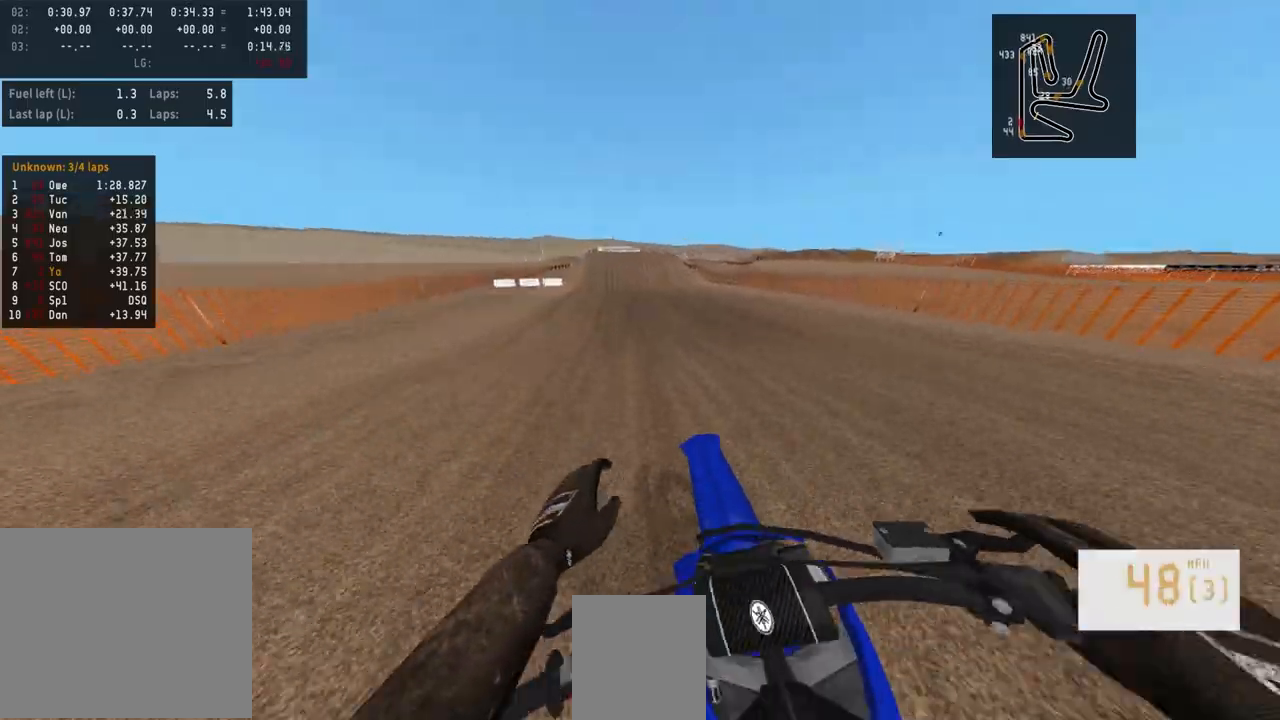
{"buttons": ["R2"], "left_stick": "center", "right_stick": "center", "events": []}
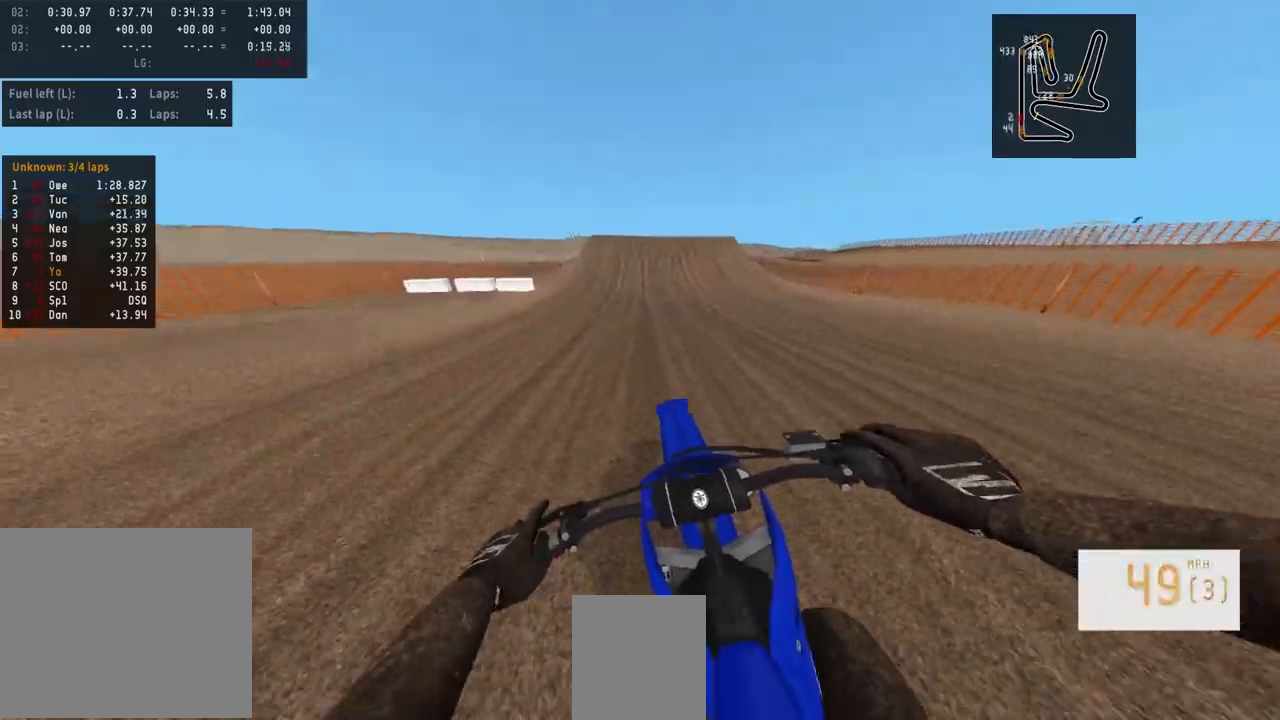
{"buttons": ["R2"], "left_stick": "center", "right_stick": "center", "events": [[33, "left_stick", "left"], [100, "left_stick", "center"], [283, "left_stick", "right"], [433, "left_stick", "center"]]}
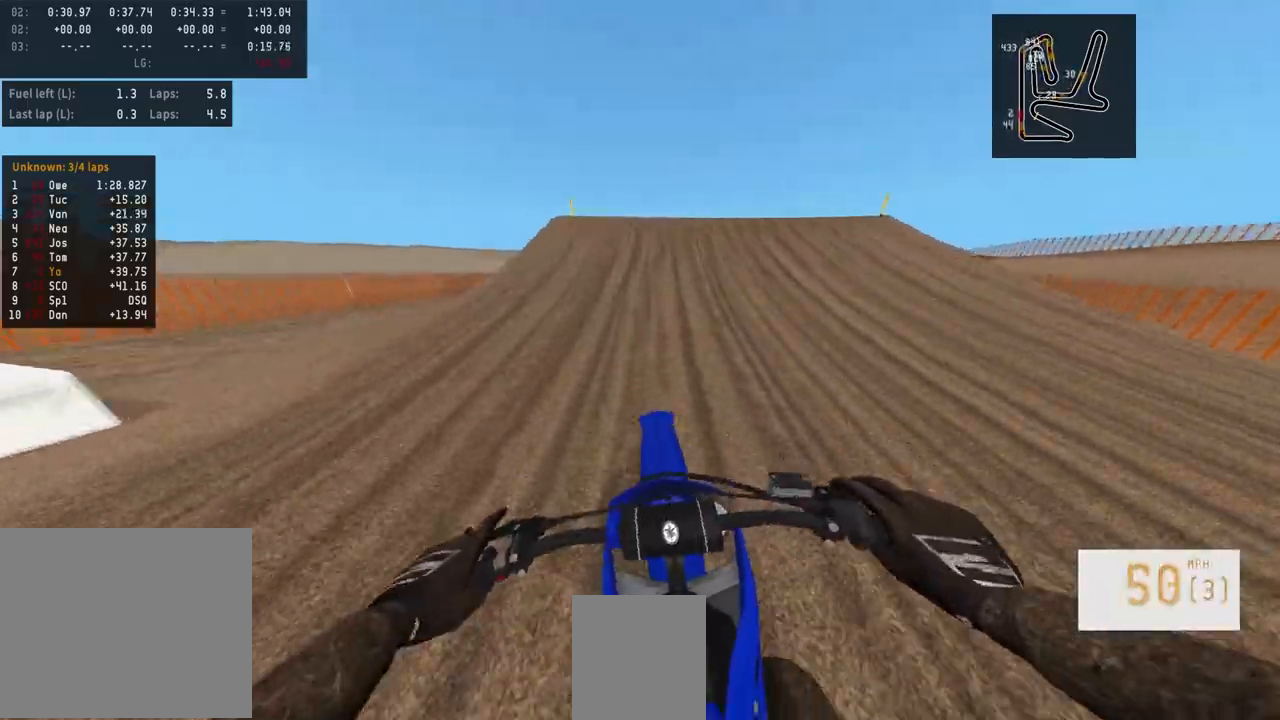
{"buttons": ["R2"], "left_stick": "right", "right_stick": "left", "events": [[133, "left_stick", "right"], [167, "R3", "down"], [283, "R3", "up"], [333, "R3", "down"], [333, "right_stick", "up-left"], [450, "R3", "up"], [450, "right_stick", "left"]]}
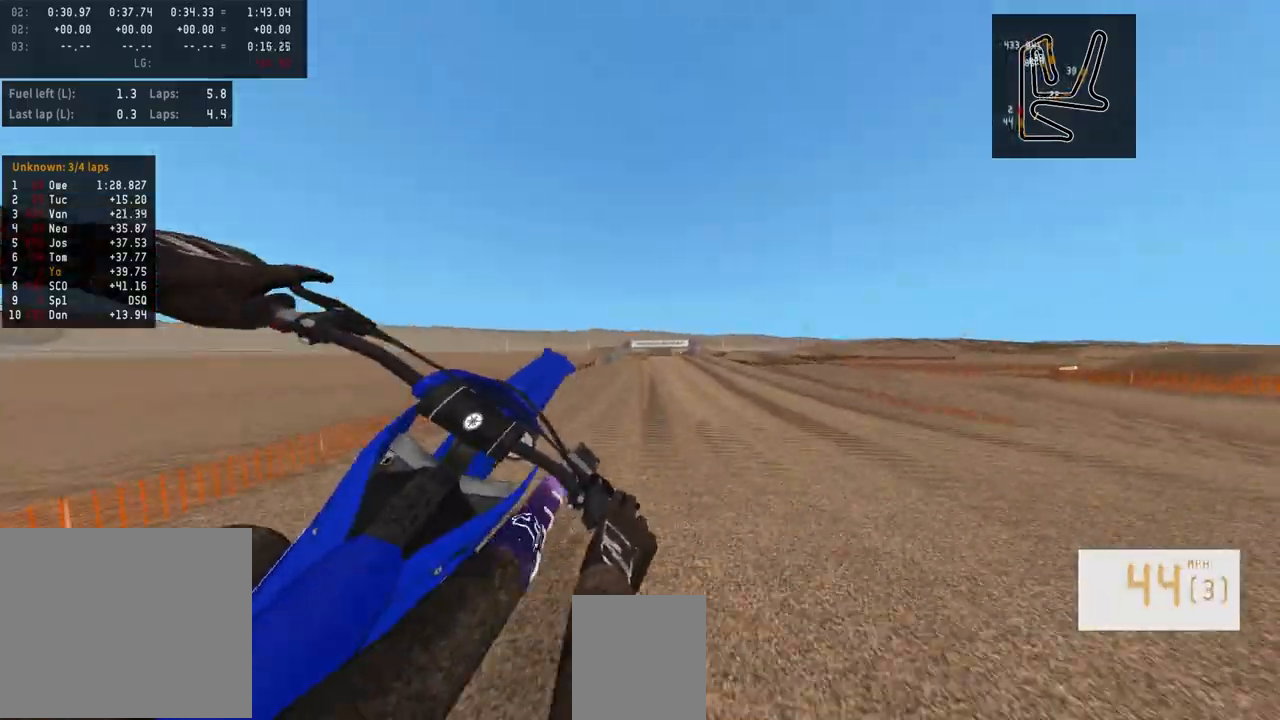
{"buttons": [], "left_stick": "left", "right_stick": "center", "events": [[50, "right_stick", "center"], [133, "left_stick", "center"], [233, "left_stick", "left"], [250, "TRIANGLE", "down"], [317, "R2", "up"], [317, "TRIANGLE", "up"]]}
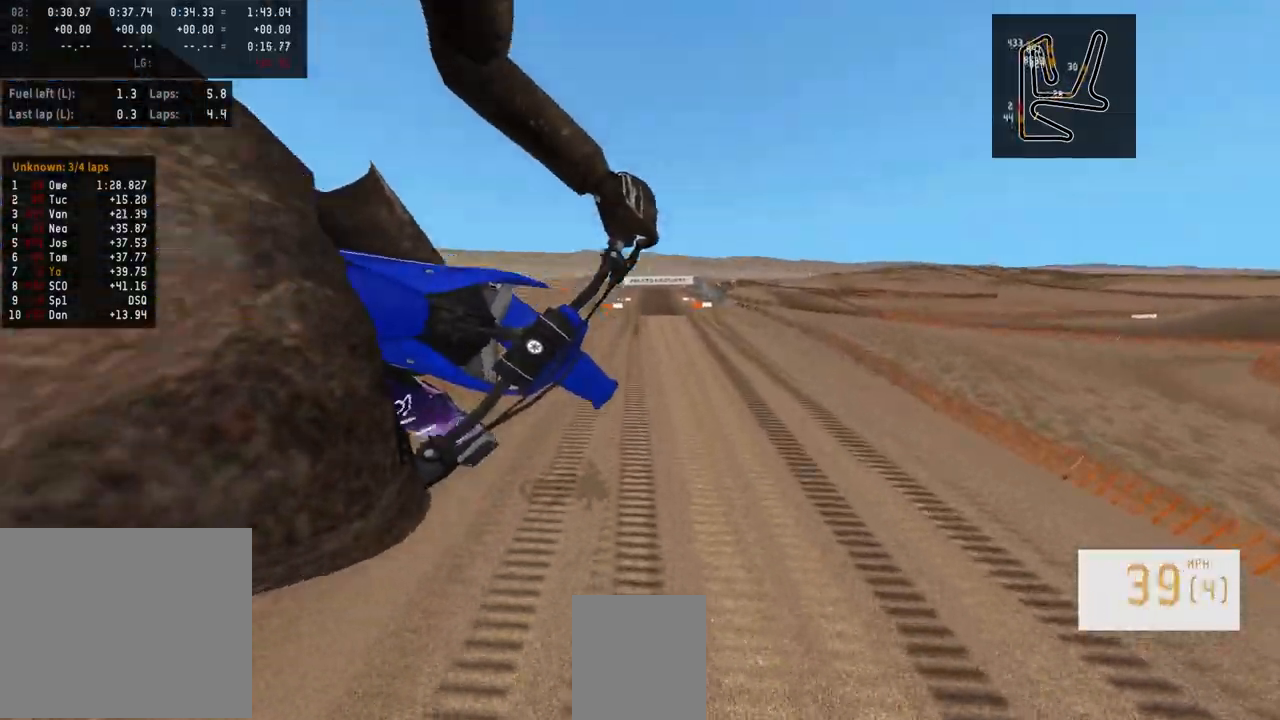
{"buttons": ["R2"], "left_stick": "center", "right_stick": "center", "events": [[67, "R2", "down"], [83, "left_stick", "center"], [100, "right_stick", "up"], [300, "right_stick", "center"], [350, "R2", "up"], [450, "R2", "down"]]}
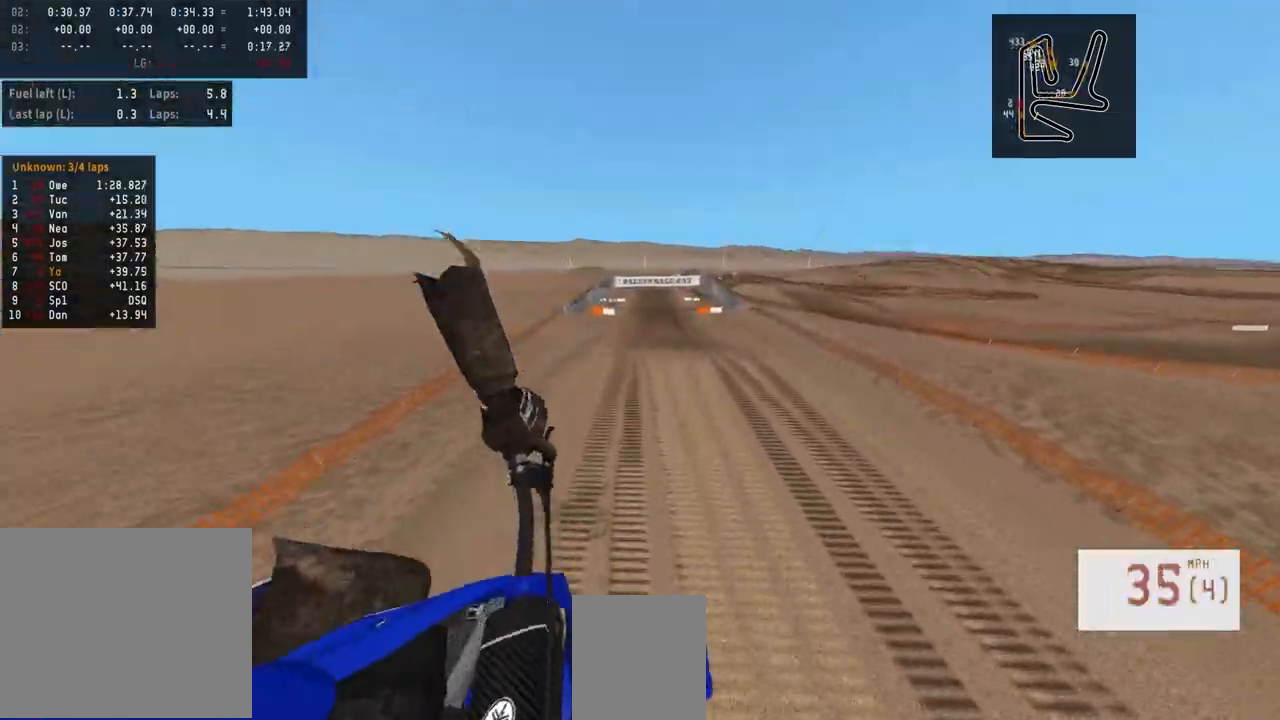
{"buttons": ["R2"], "left_stick": "right", "right_stick": "up", "events": [[150, "R3", "down"], [217, "left_stick", "right"], [283, "R3", "up"], [417, "right_stick", "up"]]}
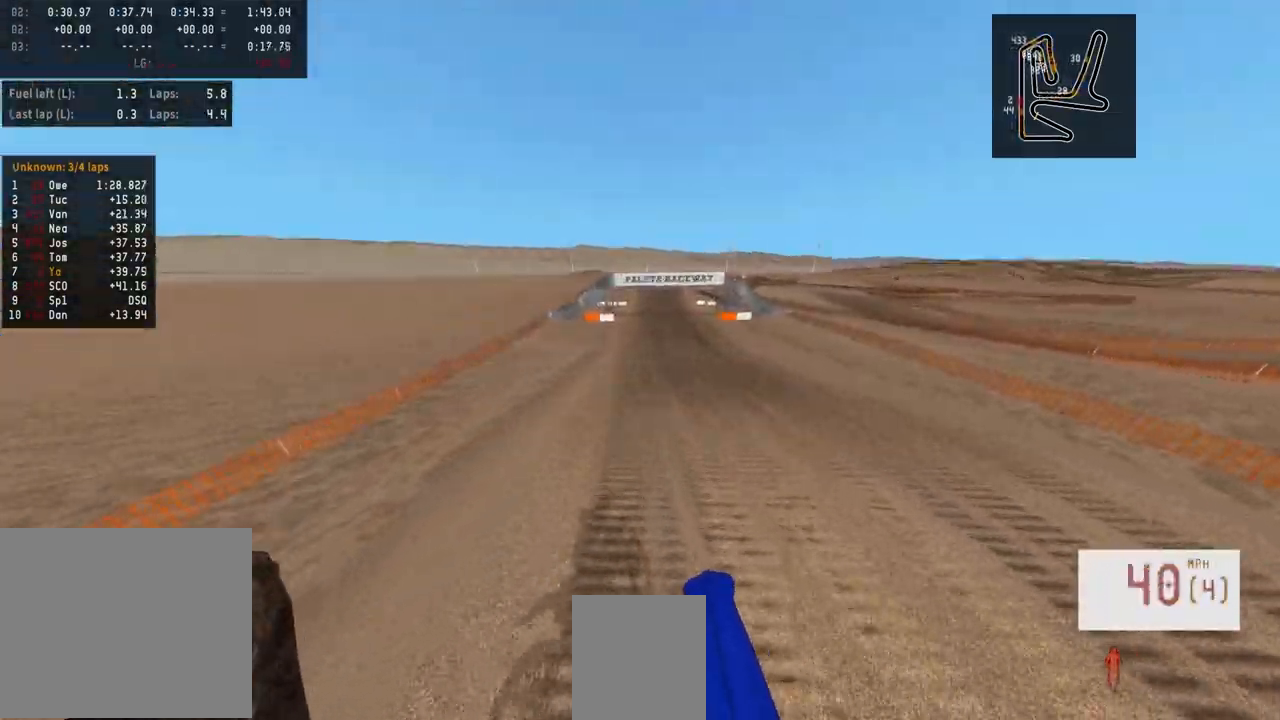
{"buttons": ["R2", "R3"], "left_stick": "center", "right_stick": "center", "events": [[50, "left_stick", "center"], [133, "left_stick", "right"], [250, "right_stick", "center"], [300, "left_stick", "center"], [450, "R3", "down"]]}
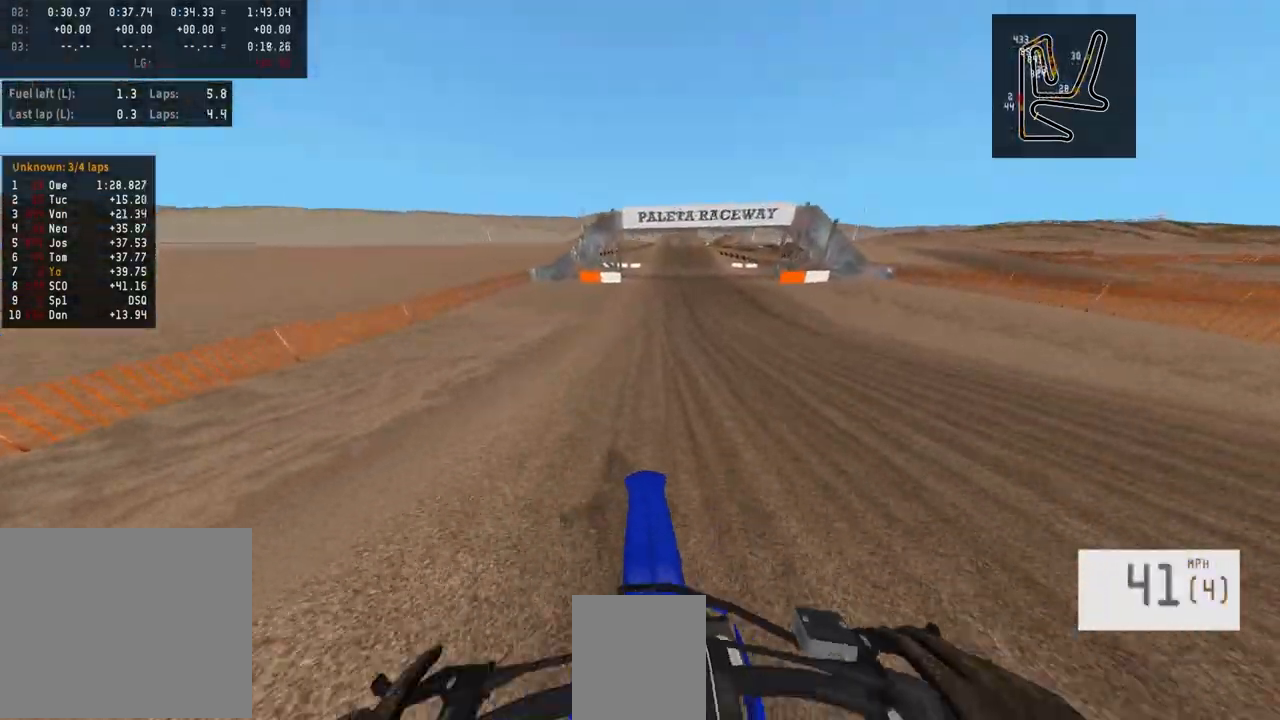
{"buttons": ["R2"], "left_stick": "right", "right_stick": "center", "events": [[83, "R3", "up"], [167, "left_stick", "right"], [417, "R1", "down"], [483, "R1", "up"]]}
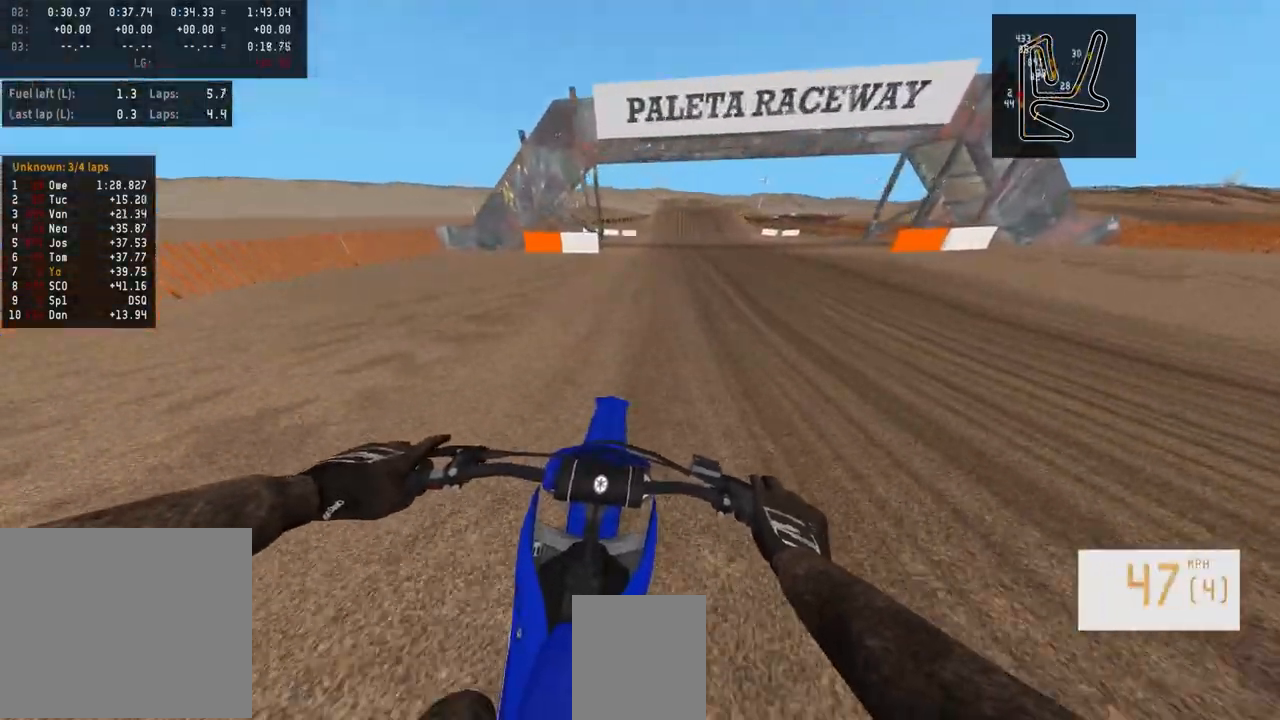
{"buttons": ["R2"], "left_stick": "center", "right_stick": "center", "events": [[150, "left_stick", "center"]]}
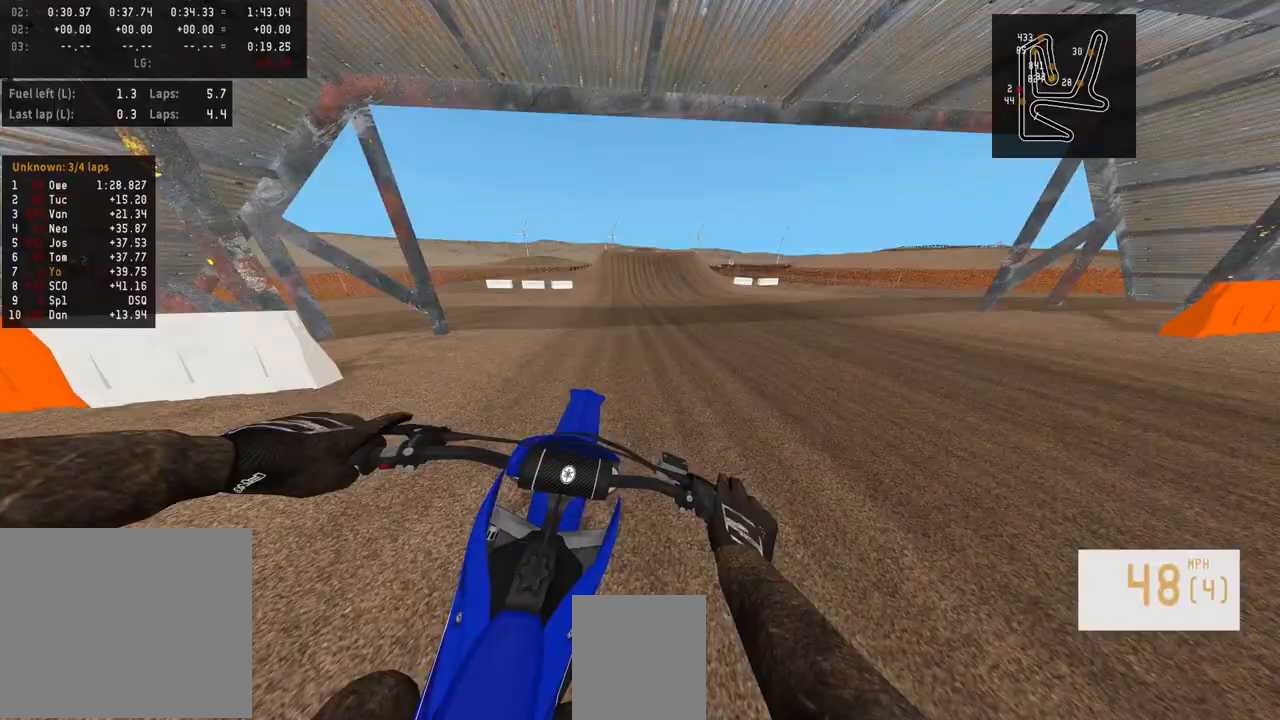
{"buttons": ["R2"], "left_stick": "center", "right_stick": "center", "events": [[100, "left_stick", "left"], [233, "left_stick", "center"], [350, "left_stick", "left"], [483, "left_stick", "center"]]}
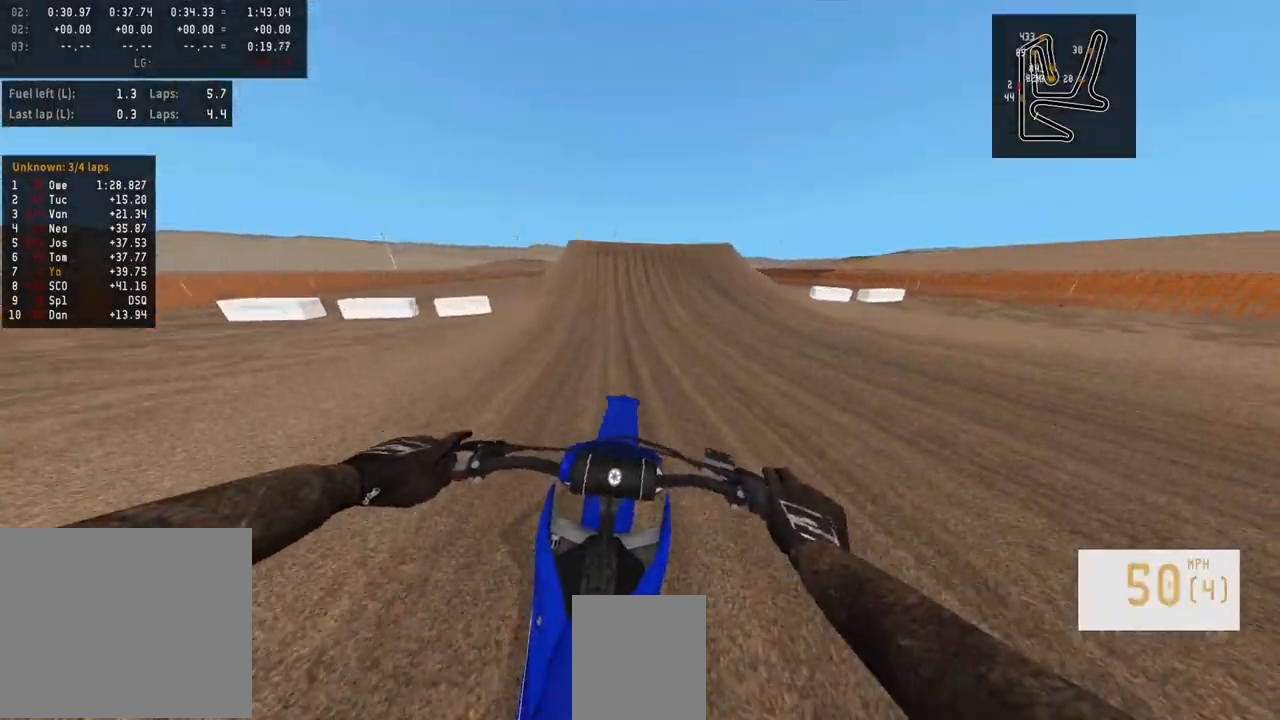
{"buttons": ["R2"], "left_stick": "left", "right_stick": "left", "events": [[117, "left_stick", "left"], [200, "left_stick", "center"], [433, "left_stick", "left"], [467, "right_stick", "left"]]}
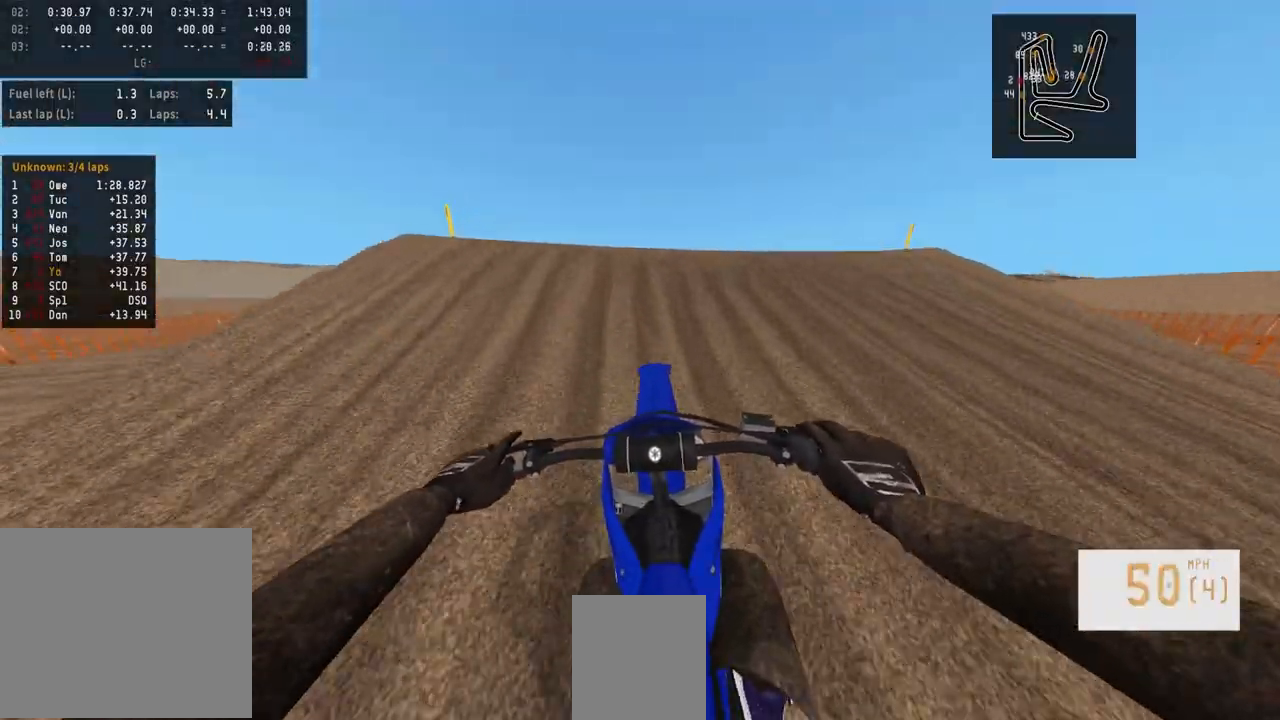
{"buttons": [], "left_stick": "center", "right_stick": "center", "events": [[100, "R3", "down"], [217, "R3", "up"], [283, "R2", "up"], [283, "right_stick", "center"], [350, "left_stick", "center"]]}
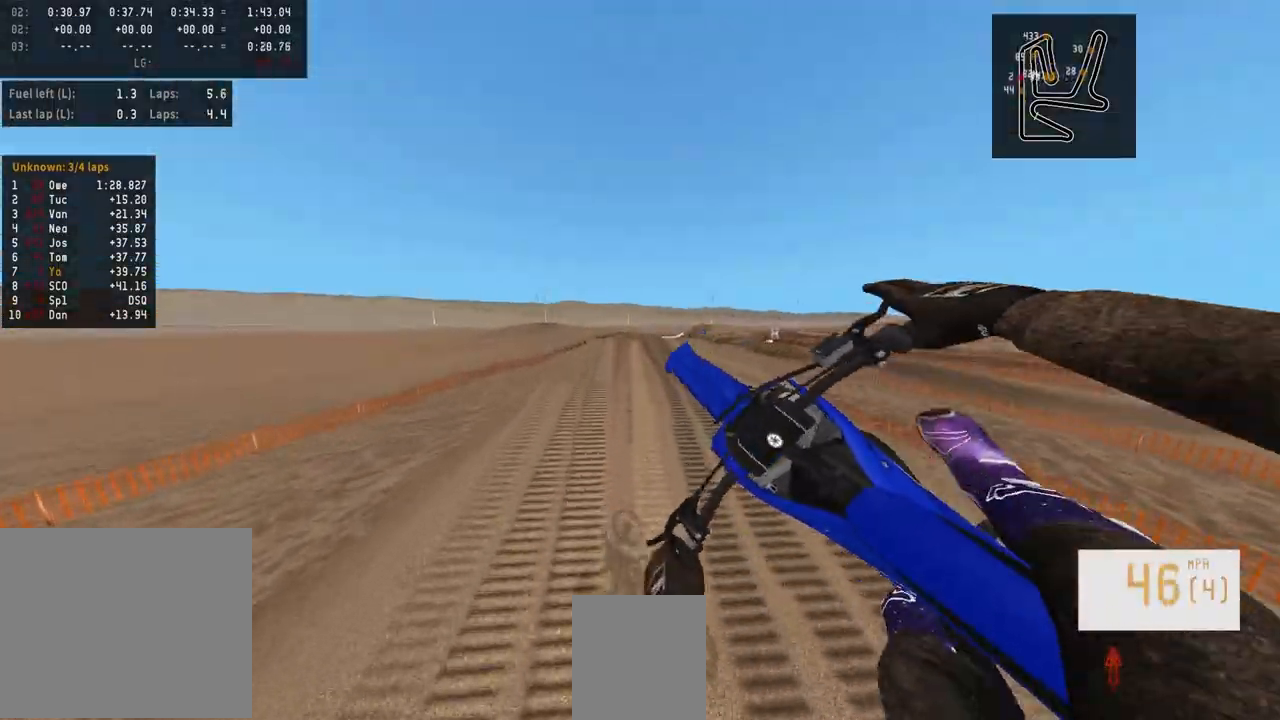
{"buttons": [], "left_stick": "center", "right_stick": "center", "events": [[150, "R2", "down"], [233, "R3", "down"], [333, "R3", "up"], [350, "R2", "up"]]}
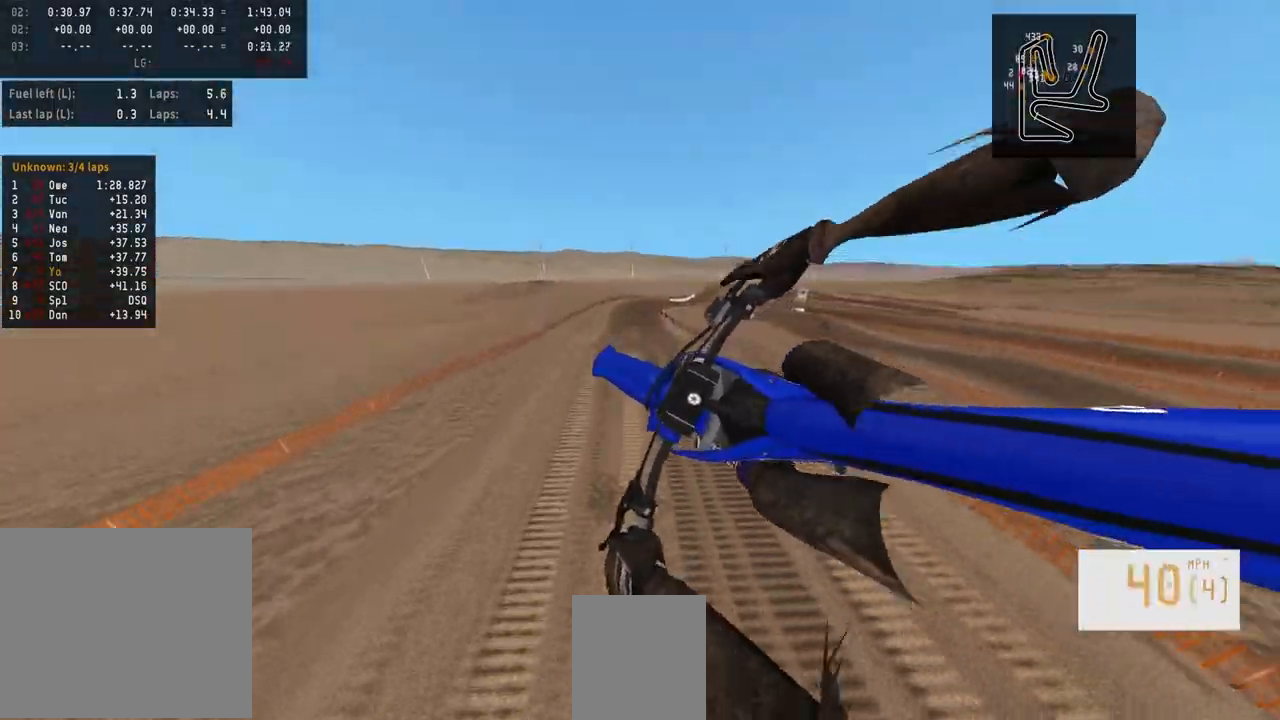
{"buttons": ["R2"], "left_stick": "center", "right_stick": "up", "events": [[183, "L2", "down"], [400, "left_stick", "left"], [417, "L2", "up"], [467, "R2", "down"], [483, "left_stick", "center"], [500, "right_stick", "up"]]}
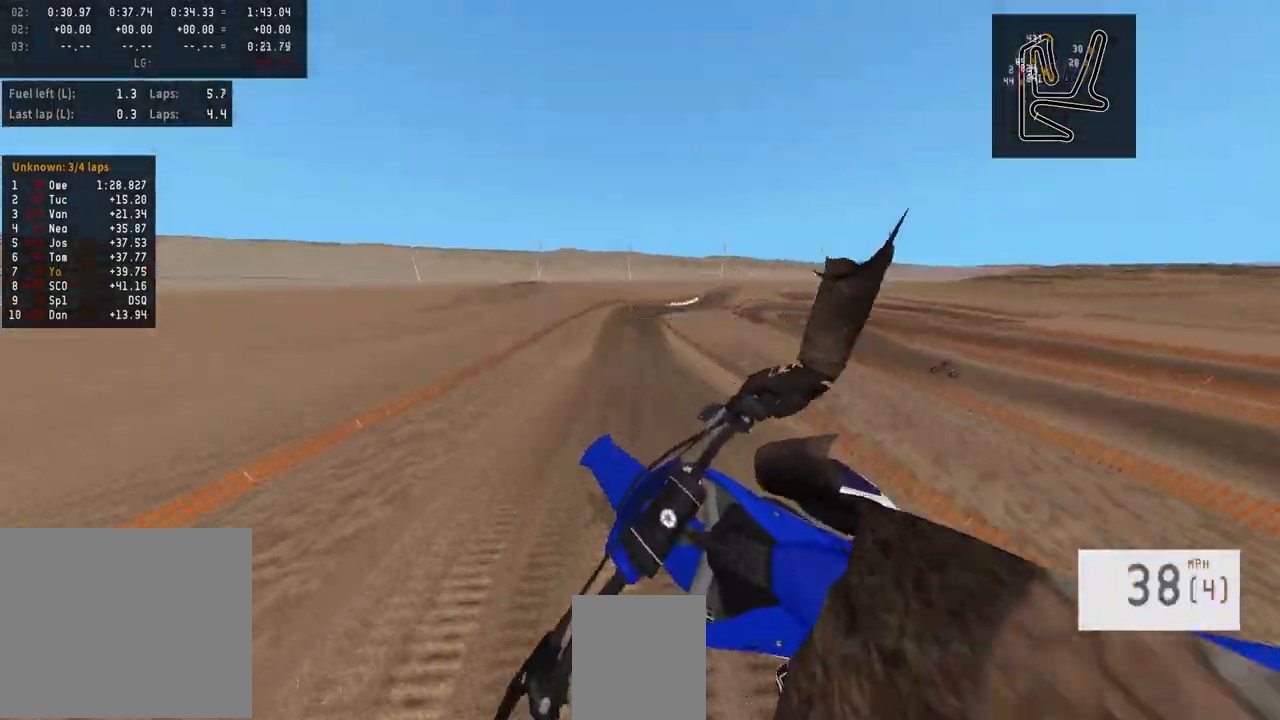
{"buttons": ["R2"], "left_stick": "left", "right_stick": "up", "events": [[117, "right_stick", "center"], [217, "R3", "down"], [317, "R3", "up"], [367, "left_stick", "left"], [450, "right_stick", "up"]]}
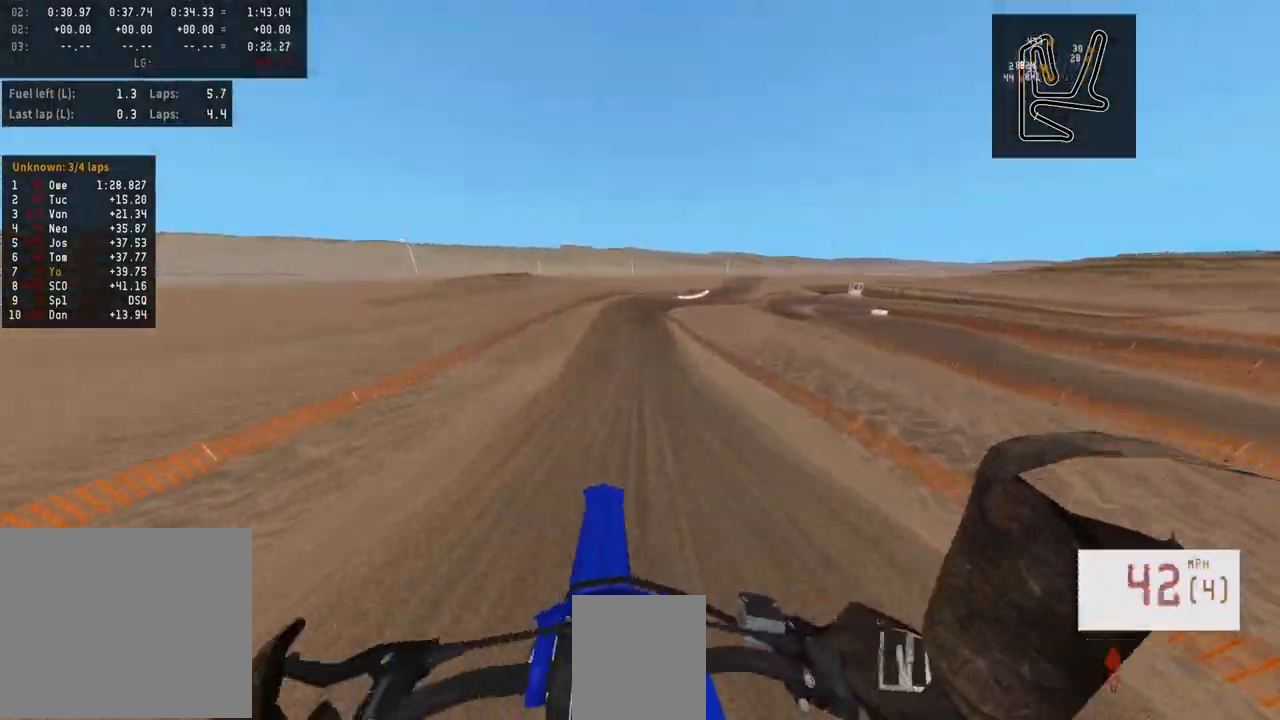
{"buttons": ["R2"], "left_stick": "center", "right_stick": "center", "events": [[33, "left_stick", "center"], [250, "left_stick", "left"], [350, "right_stick", "center"], [500, "left_stick", "center"]]}
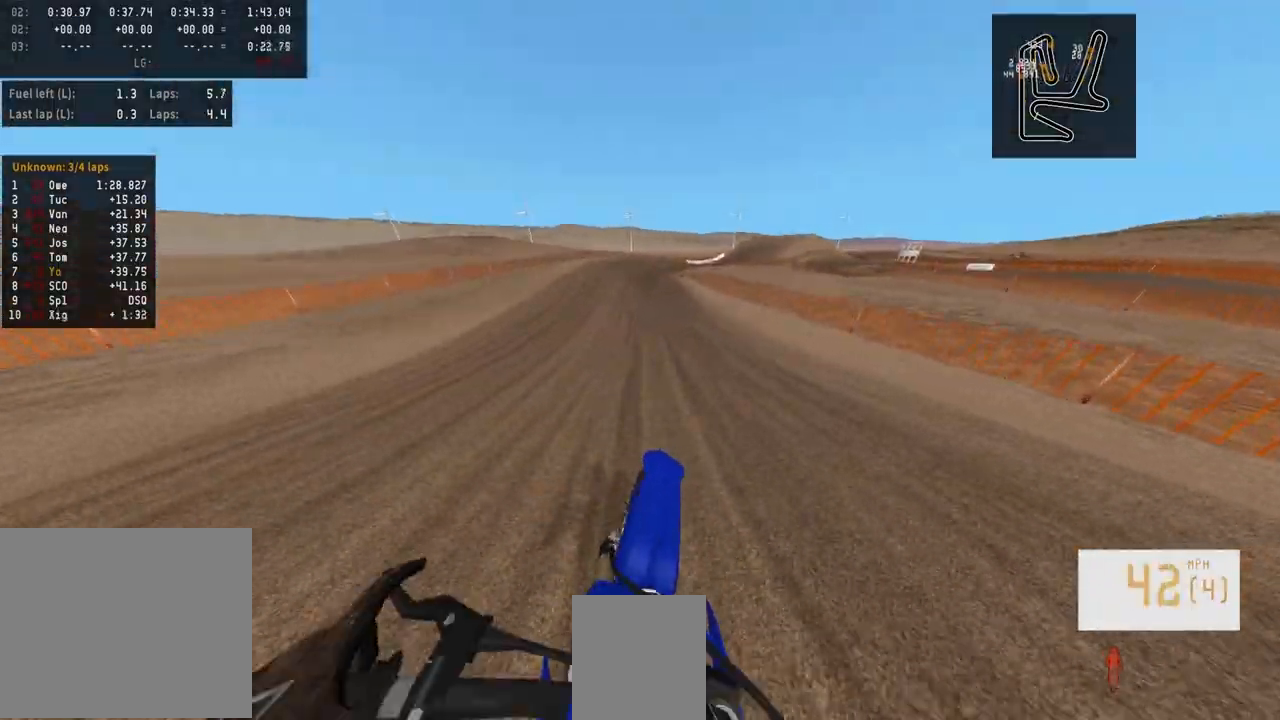
{"buttons": ["R2"], "left_stick": "center", "right_stick": "center", "events": [[50, "R3", "down"], [167, "R3", "up"]]}
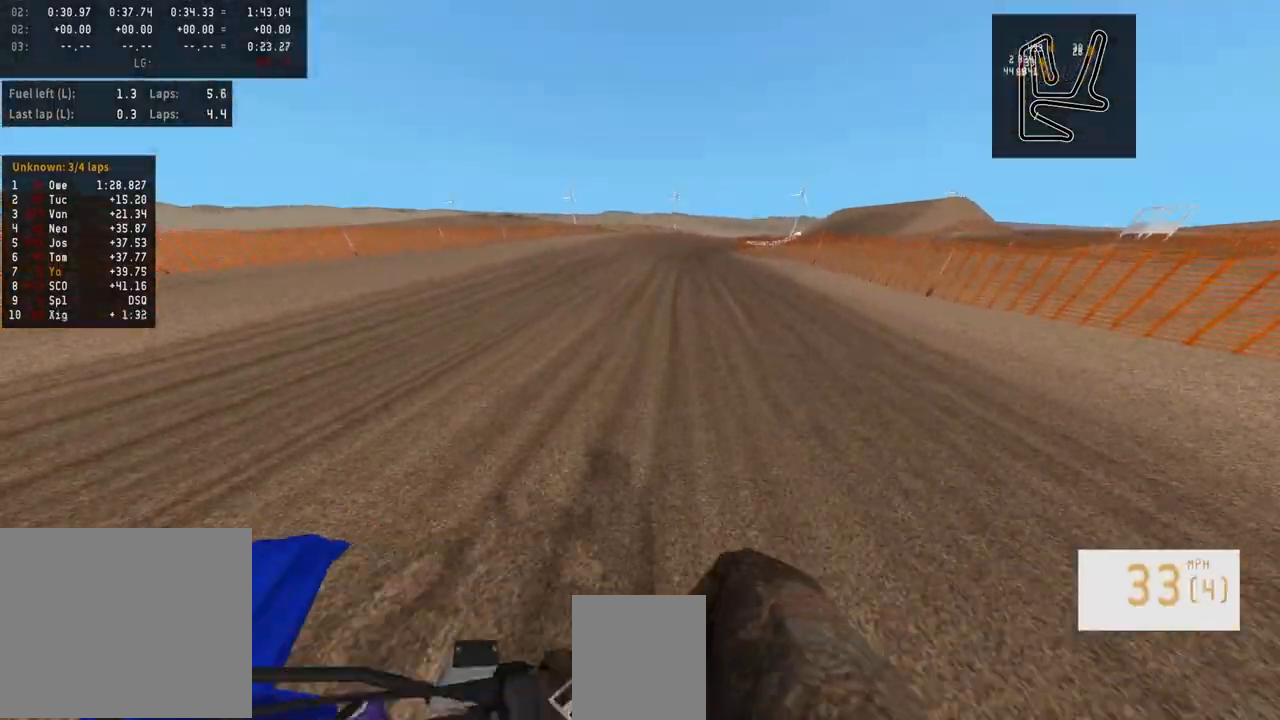
{"buttons": [], "left_stick": "center", "right_stick": "center", "events": [[17, "left_stick", "left"], [50, "R2", "up"], [100, "R2", "down"], [117, "R3", "down"], [133, "R1", "down"], [167, "left_stick", "center"], [183, "R1", "up"], [183, "R2", "up"], [183, "R3", "up"]]}
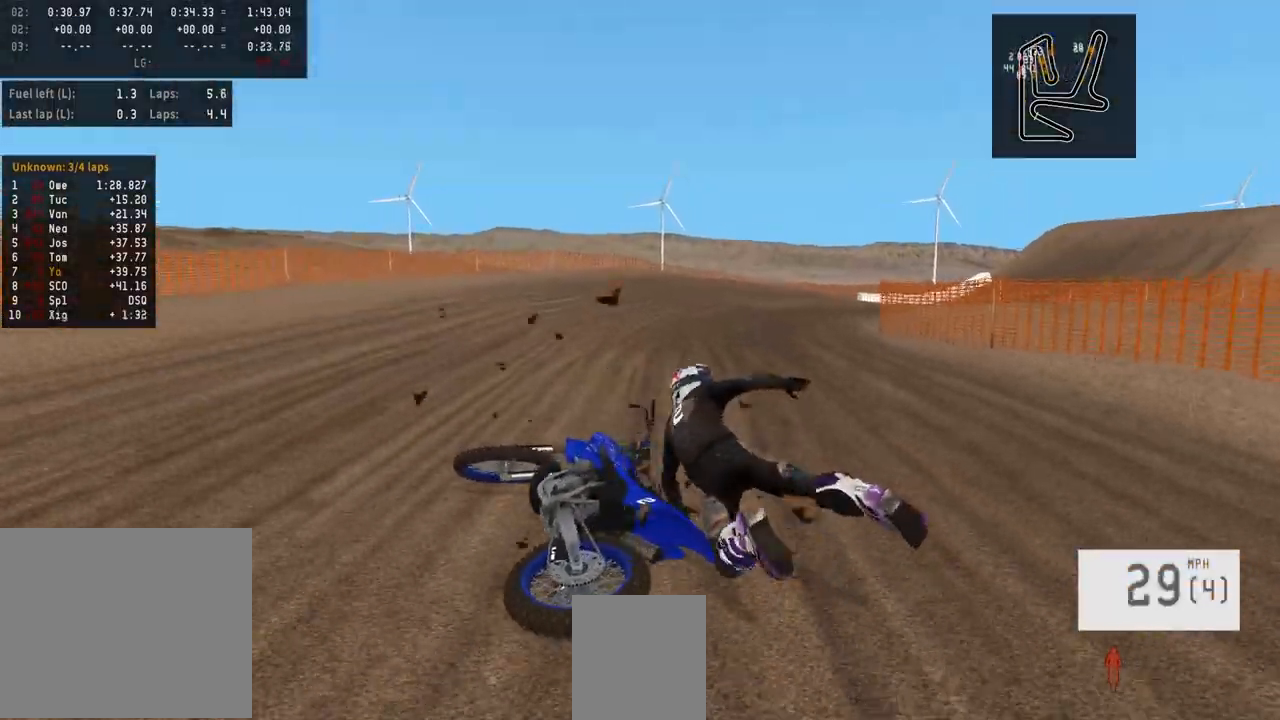
{"buttons": [], "left_stick": "center", "right_stick": "center", "events": []}